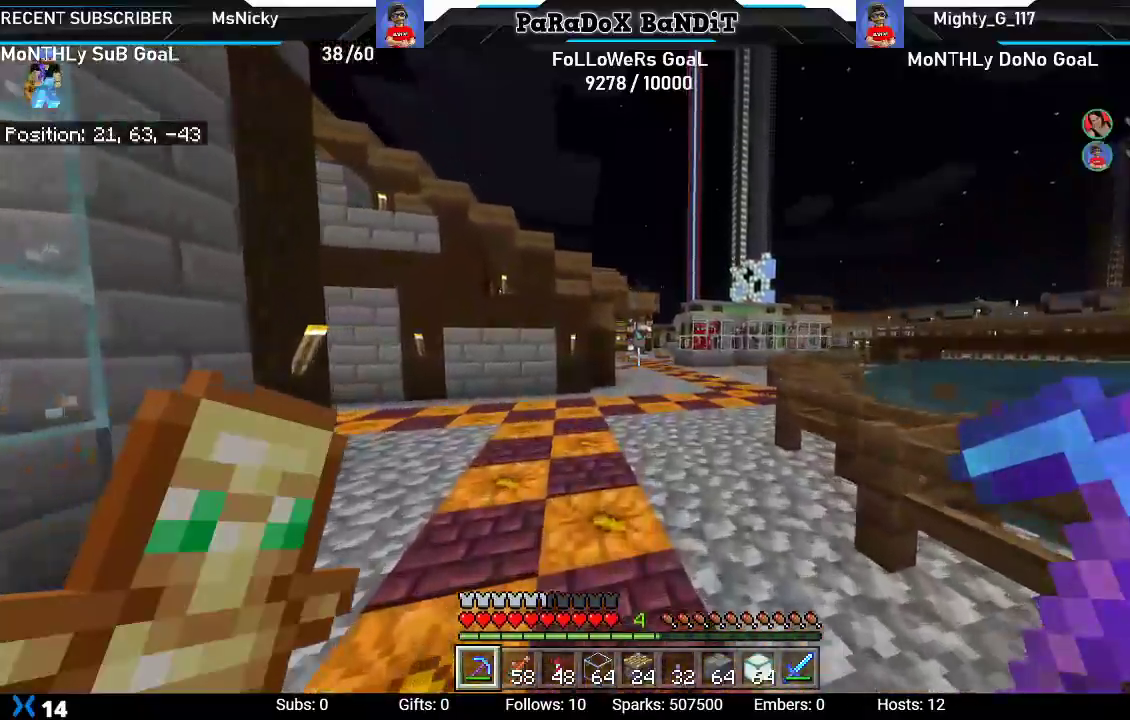
Gameplay with a controller (Xbox layout); each line is a JSON object with the inputs held at the frame after it. "events" lists button and stick changes between this image and that frame as [ms after this image, input, new state], when the widget could be followed in between.
{"buttons": [], "left_stick": "up", "right_stick": "center", "events": []}
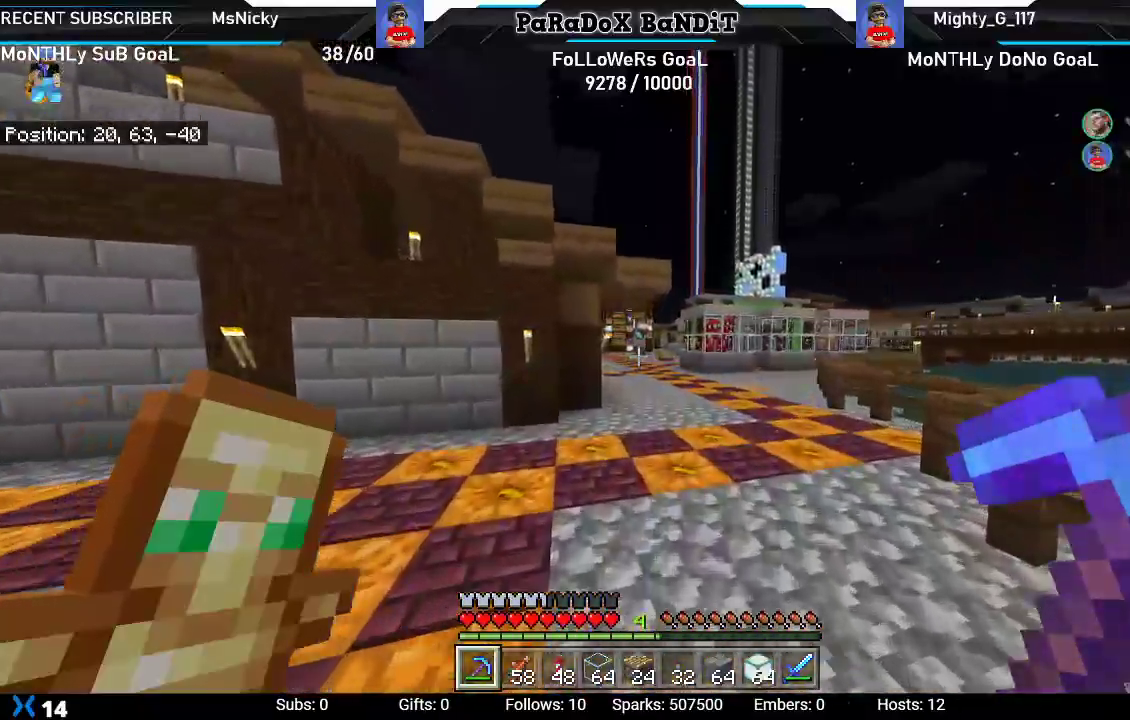
{"buttons": [], "left_stick": "up", "right_stick": "center", "events": []}
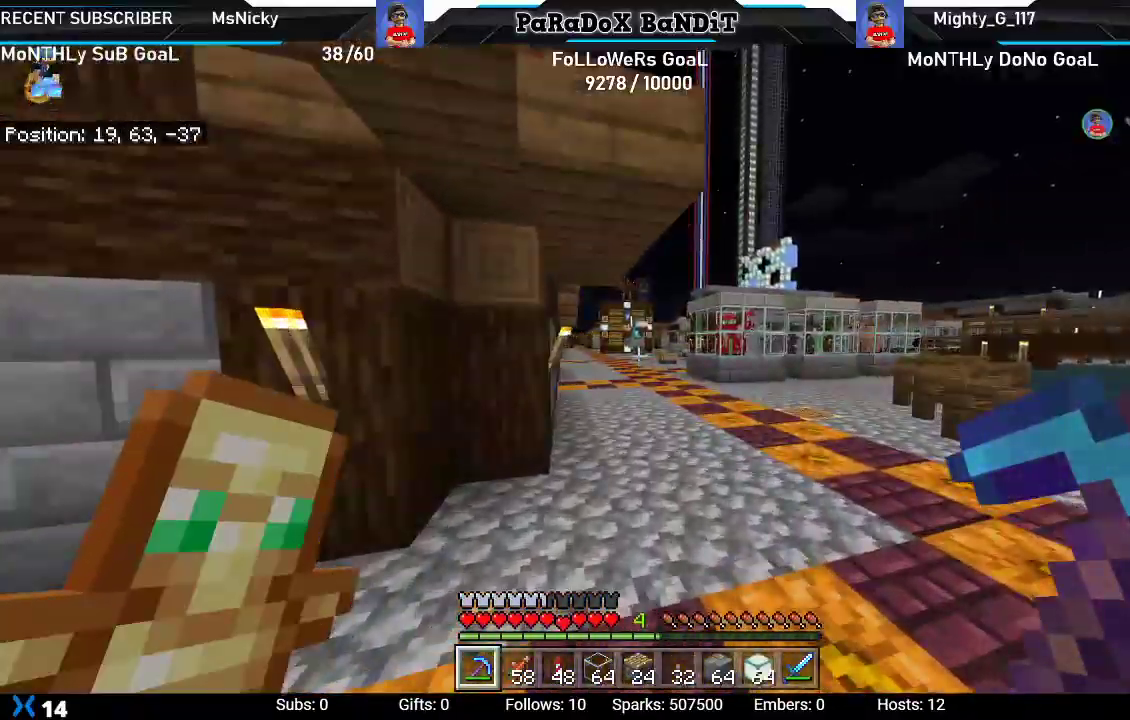
{"buttons": [], "left_stick": "up", "right_stick": "center", "events": []}
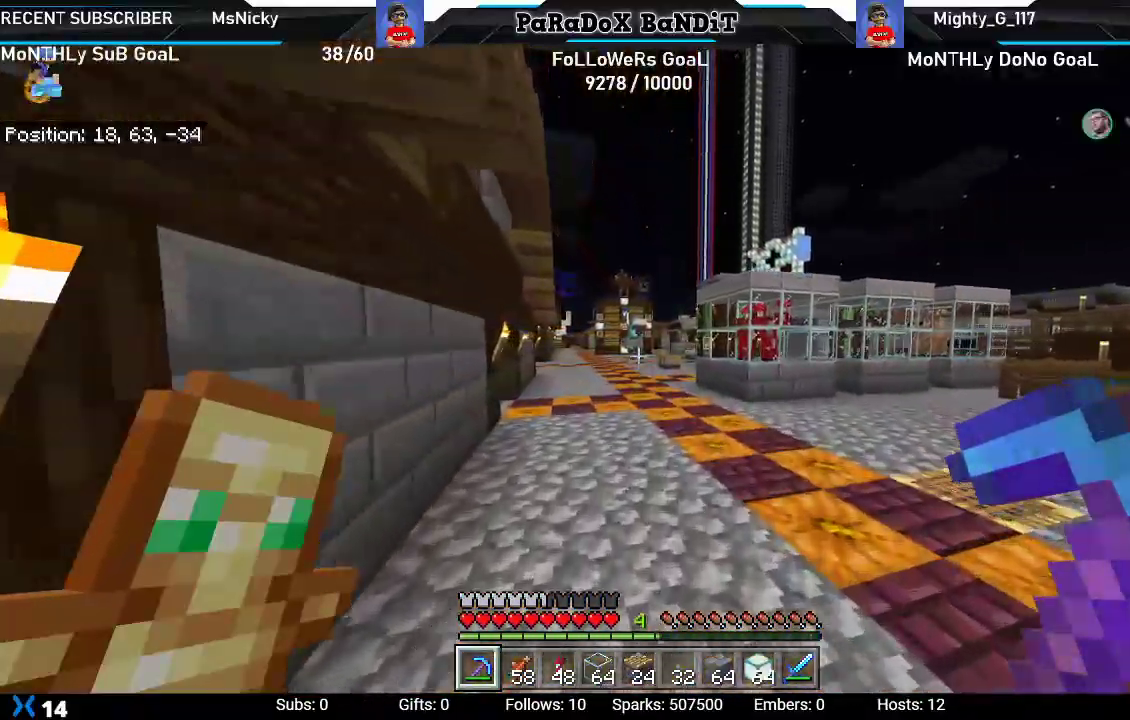
{"buttons": [], "left_stick": "up", "right_stick": "center", "events": [[300, "right_stick", "left"], [467, "right_stick", "center"]]}
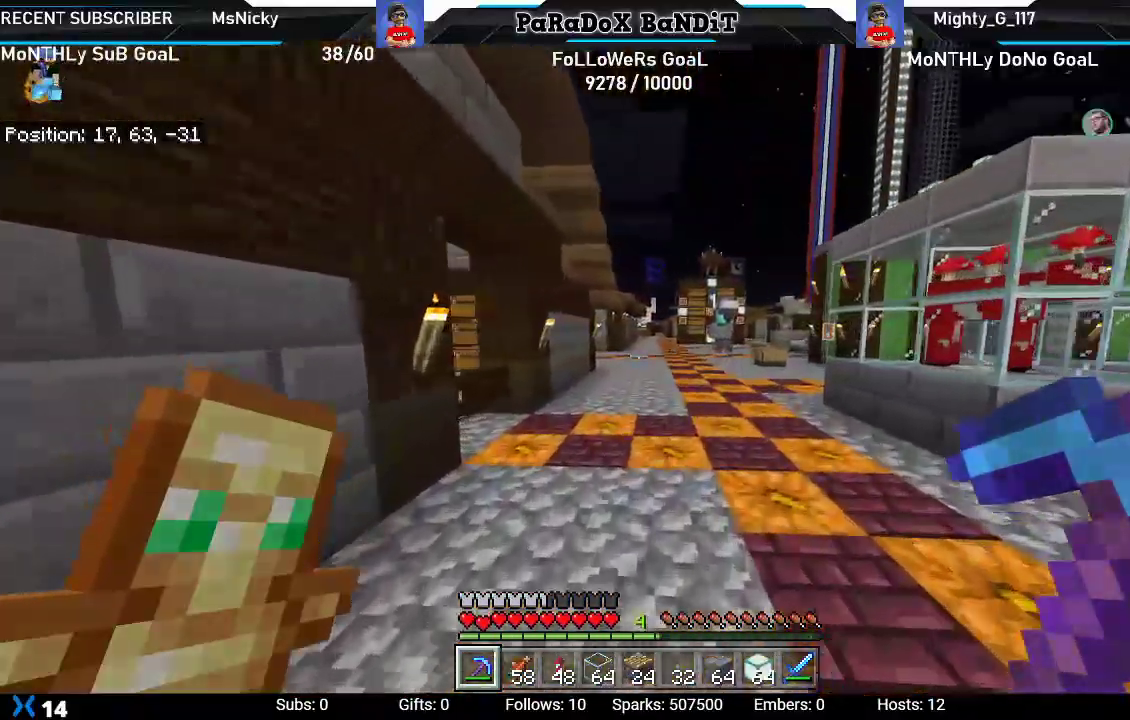
{"buttons": [], "left_stick": "up", "right_stick": "center", "events": []}
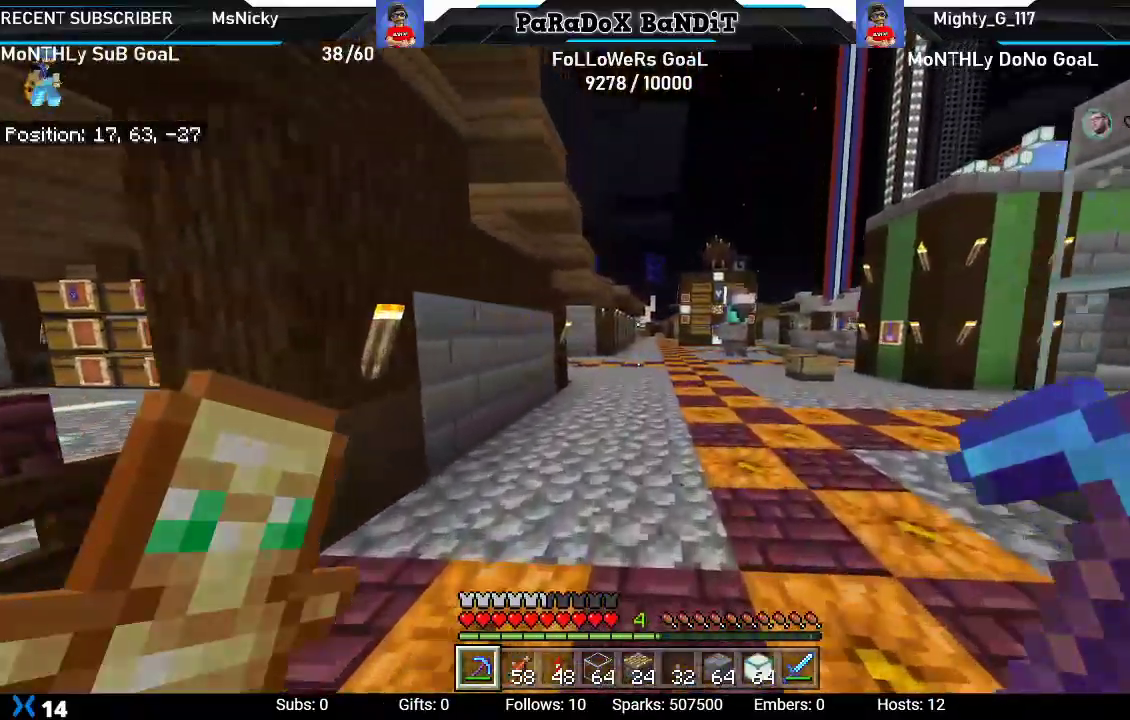
{"buttons": [], "left_stick": "up", "right_stick": "center", "events": []}
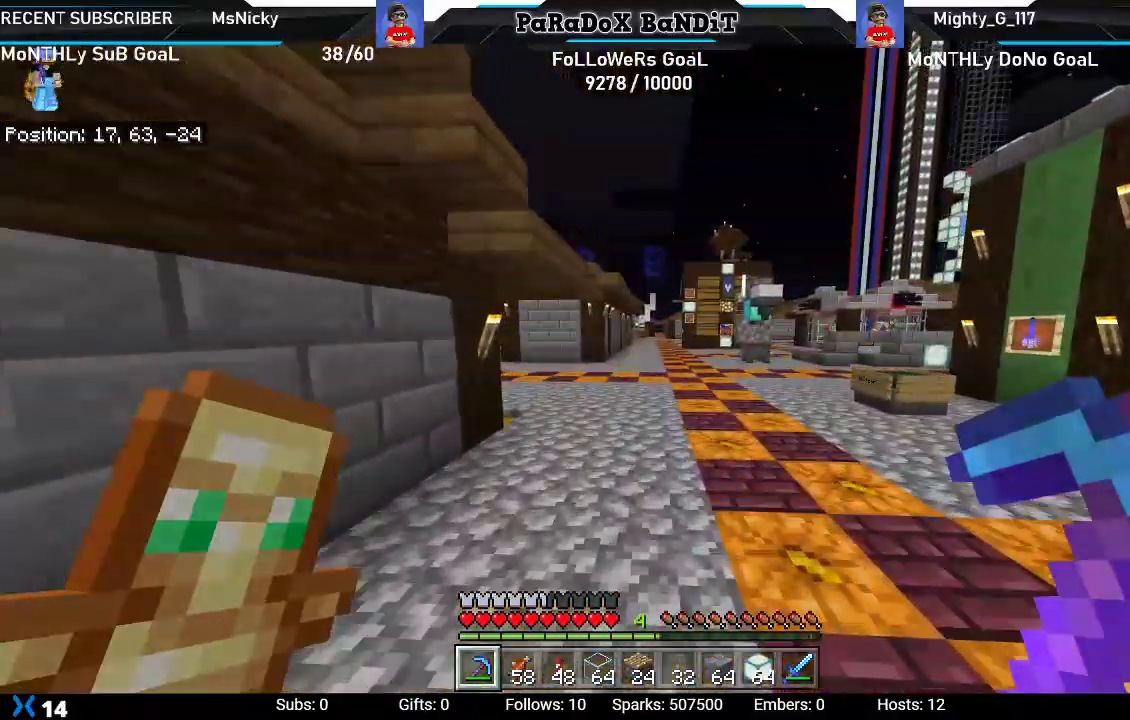
{"buttons": [], "left_stick": "up", "right_stick": "center", "events": []}
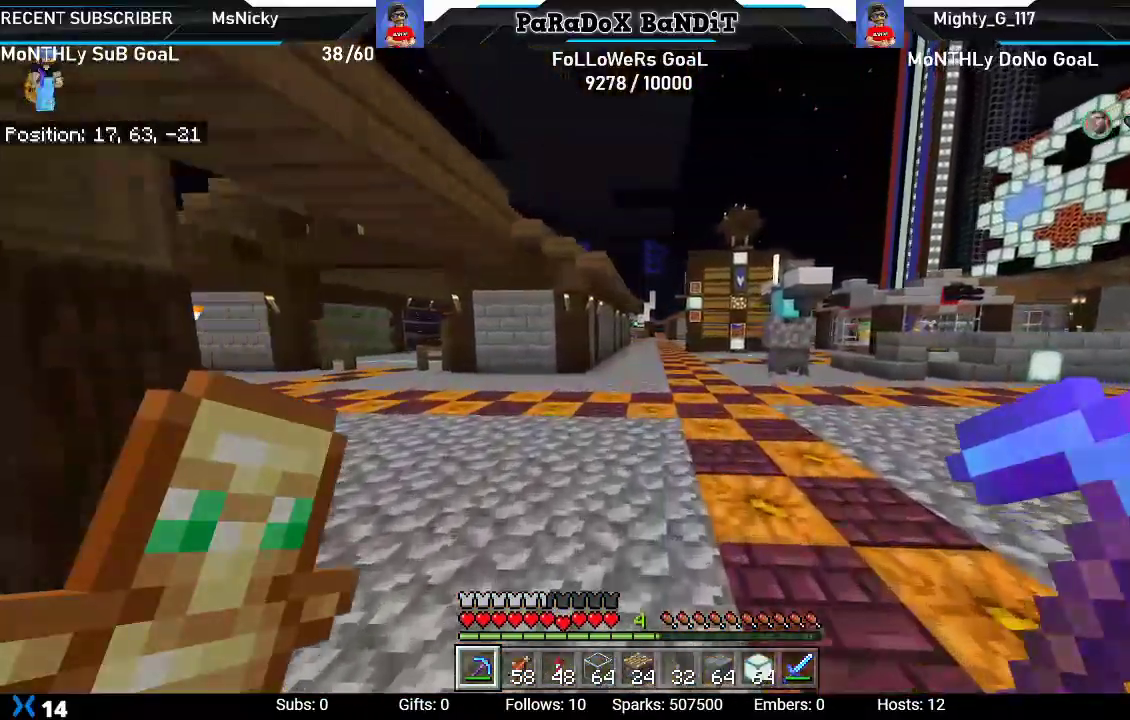
{"buttons": [], "left_stick": "up", "right_stick": "center", "events": []}
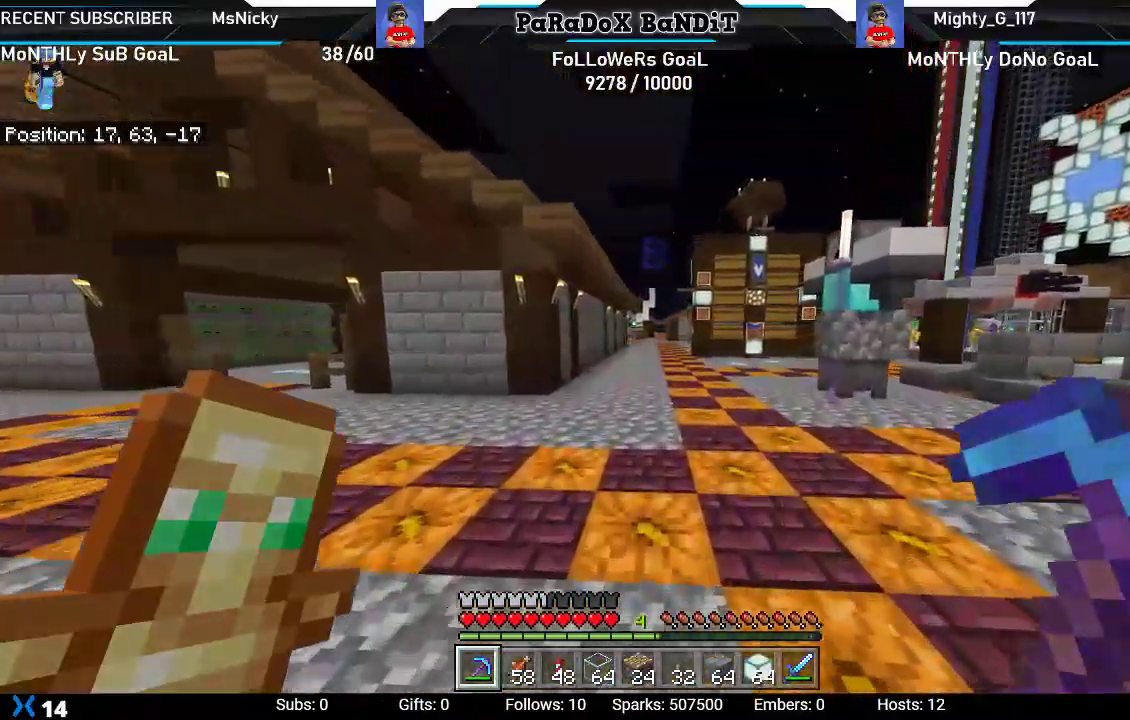
{"buttons": [], "left_stick": "up", "right_stick": "center", "events": []}
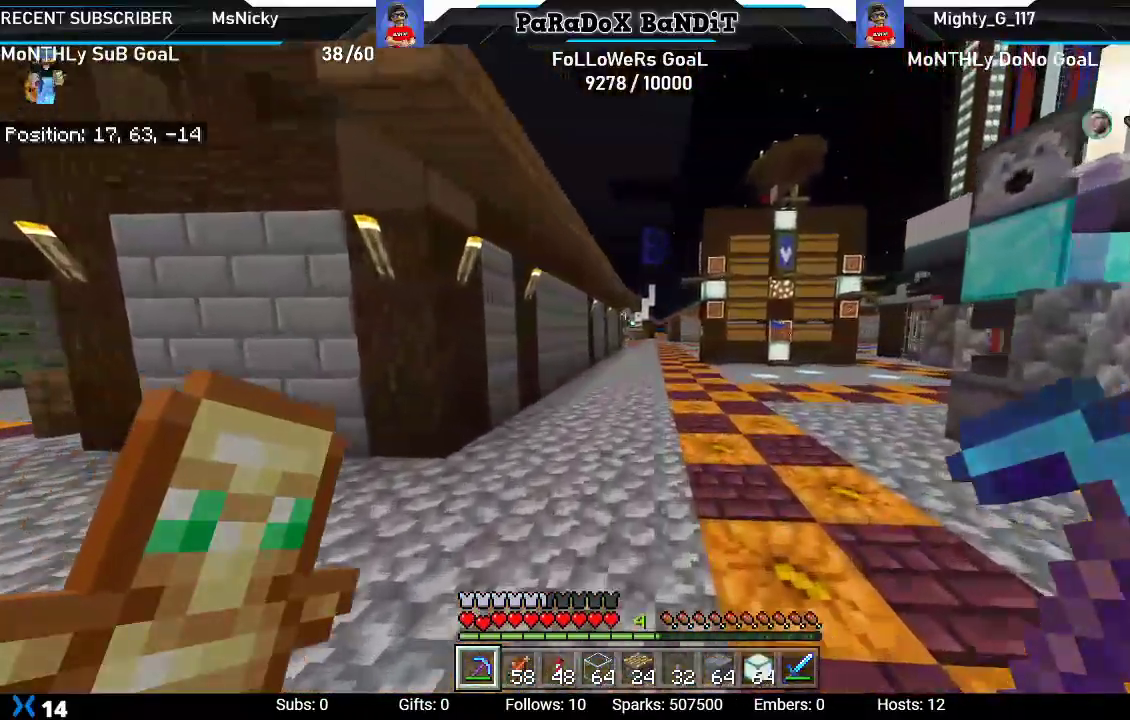
{"buttons": [], "left_stick": "up", "right_stick": "center", "events": []}
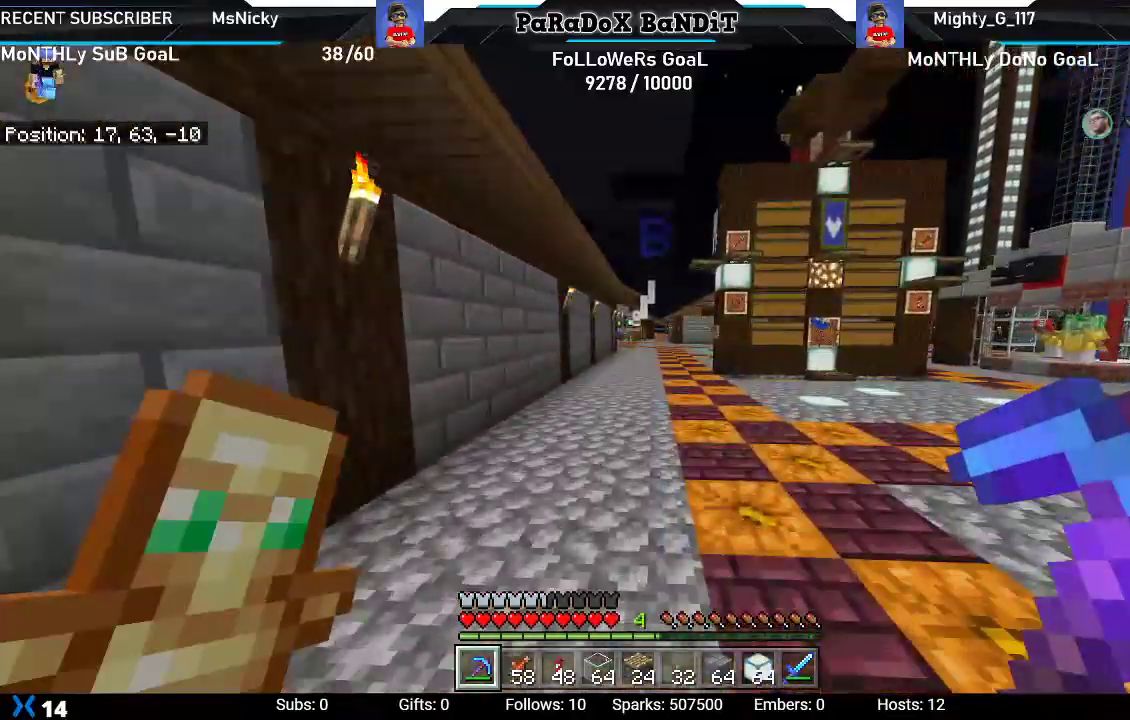
{"buttons": [], "left_stick": "up", "right_stick": "center", "events": []}
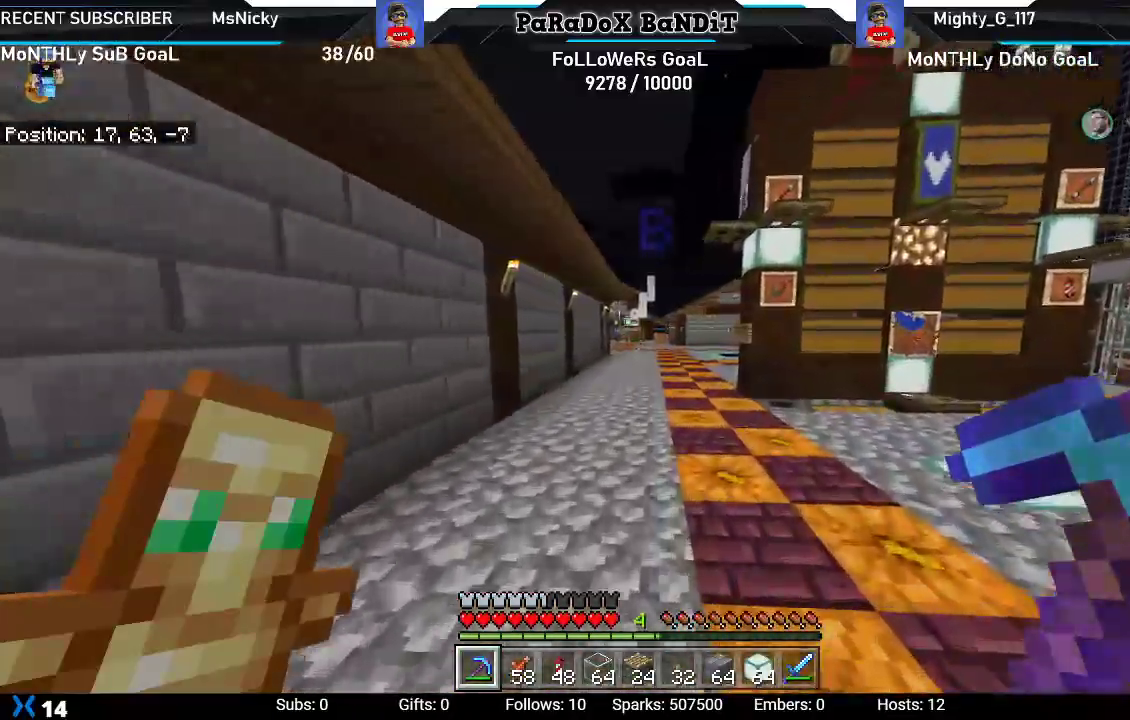
{"buttons": [], "left_stick": "up", "right_stick": "center", "events": []}
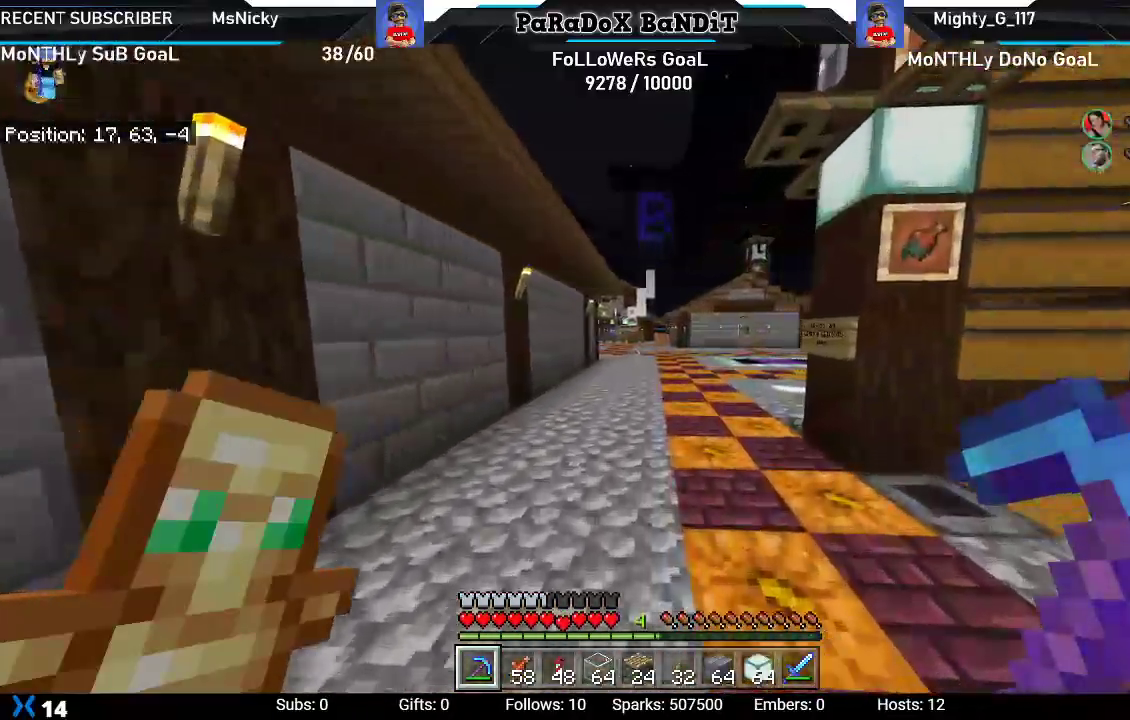
{"buttons": [], "left_stick": "up", "right_stick": "center", "events": []}
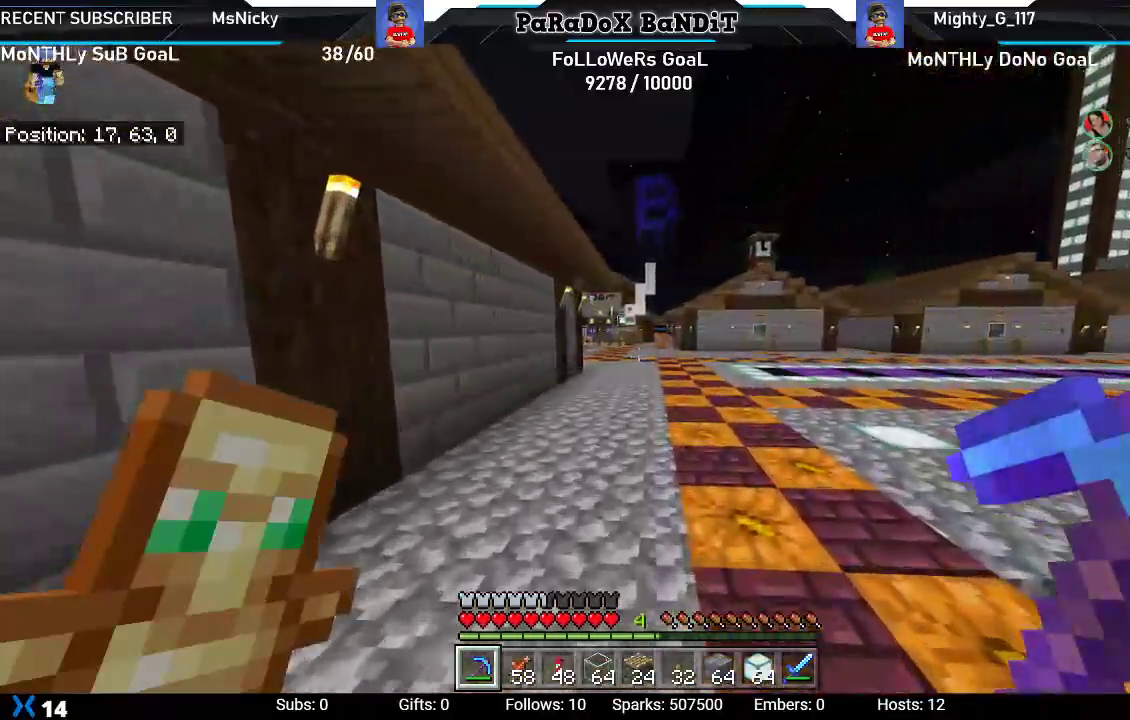
{"buttons": [], "left_stick": "up", "right_stick": "center", "events": []}
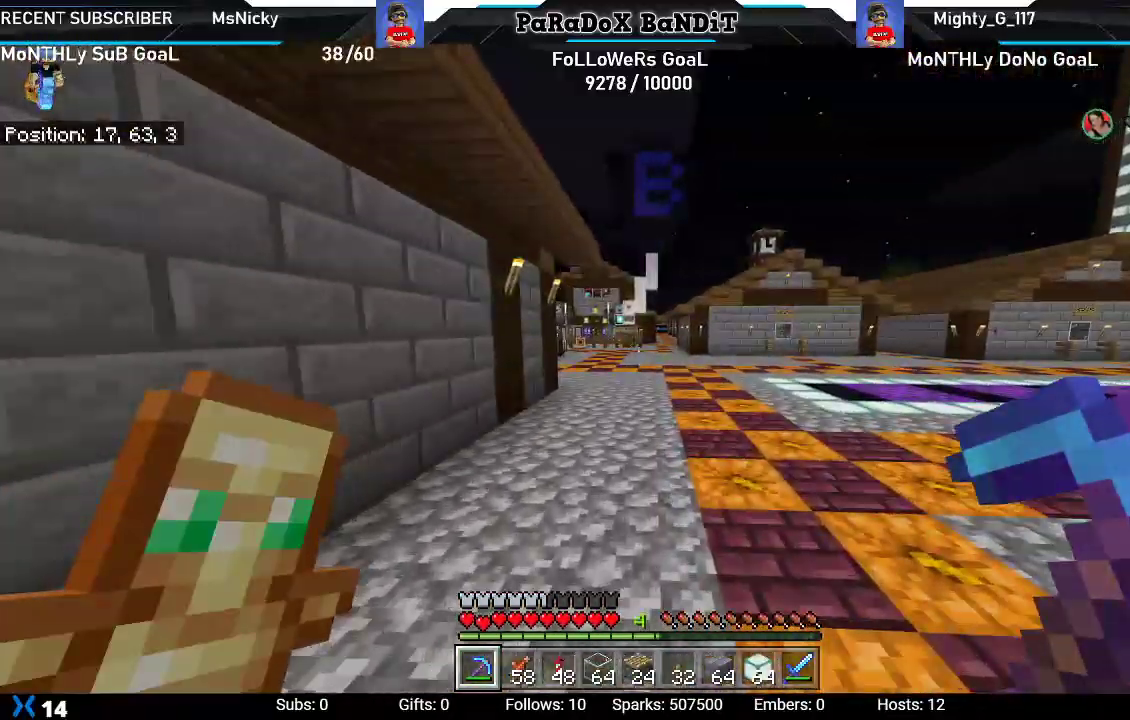
{"buttons": [], "left_stick": "up", "right_stick": "center", "events": []}
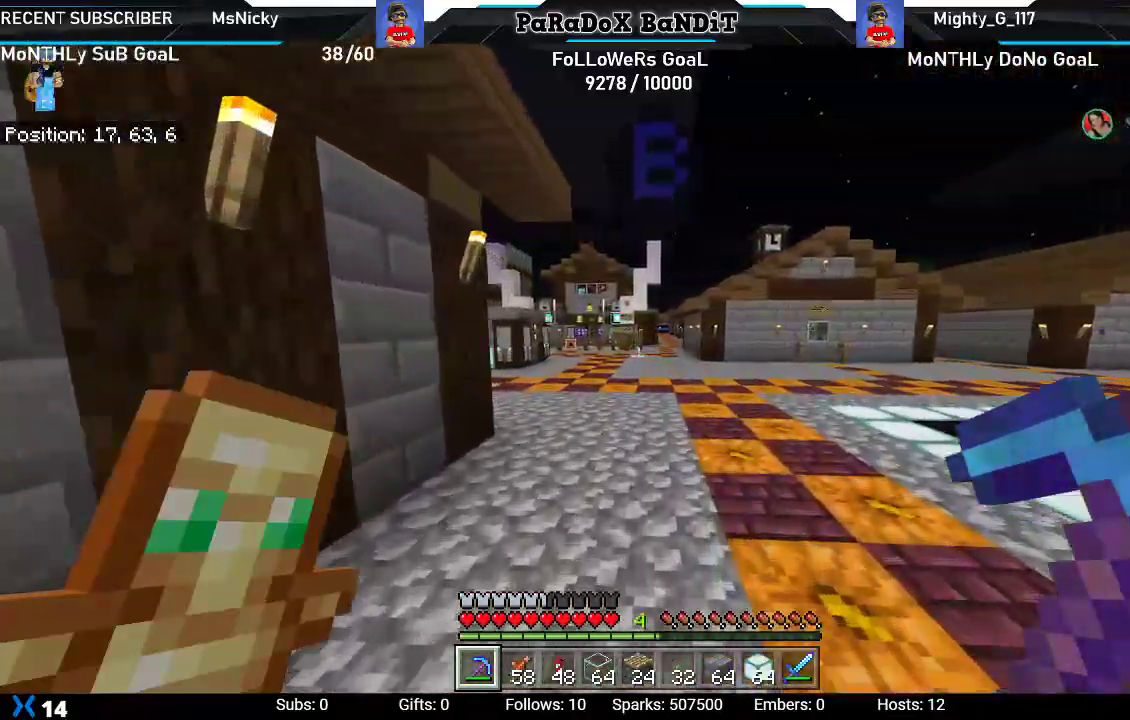
{"buttons": [], "left_stick": "up", "right_stick": "center", "events": []}
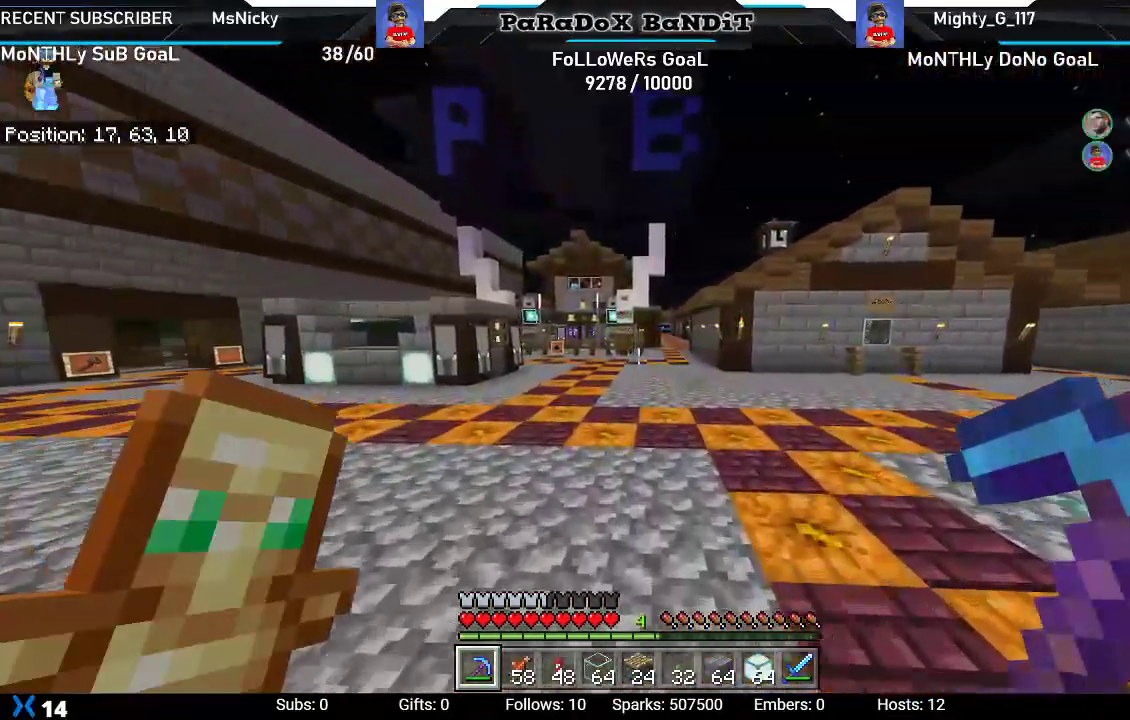
{"buttons": [], "left_stick": "up-left", "right_stick": "center", "events": [[150, "left_stick", "up-left"]]}
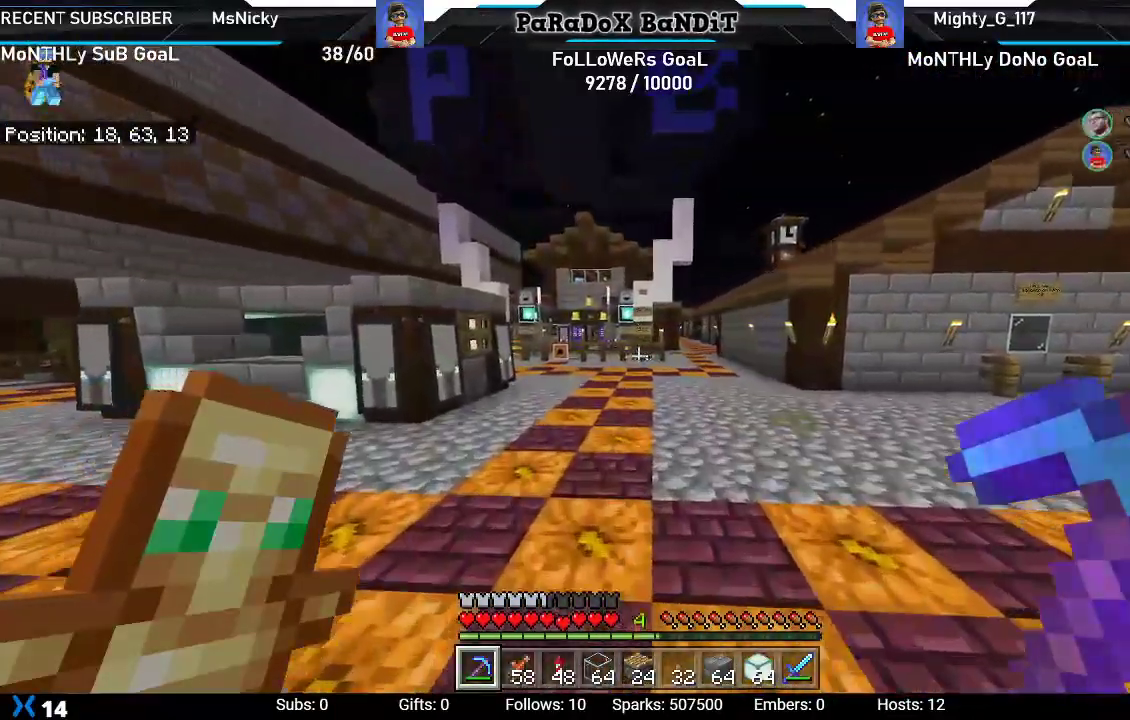
{"buttons": [], "left_stick": "up-left", "right_stick": "center", "events": []}
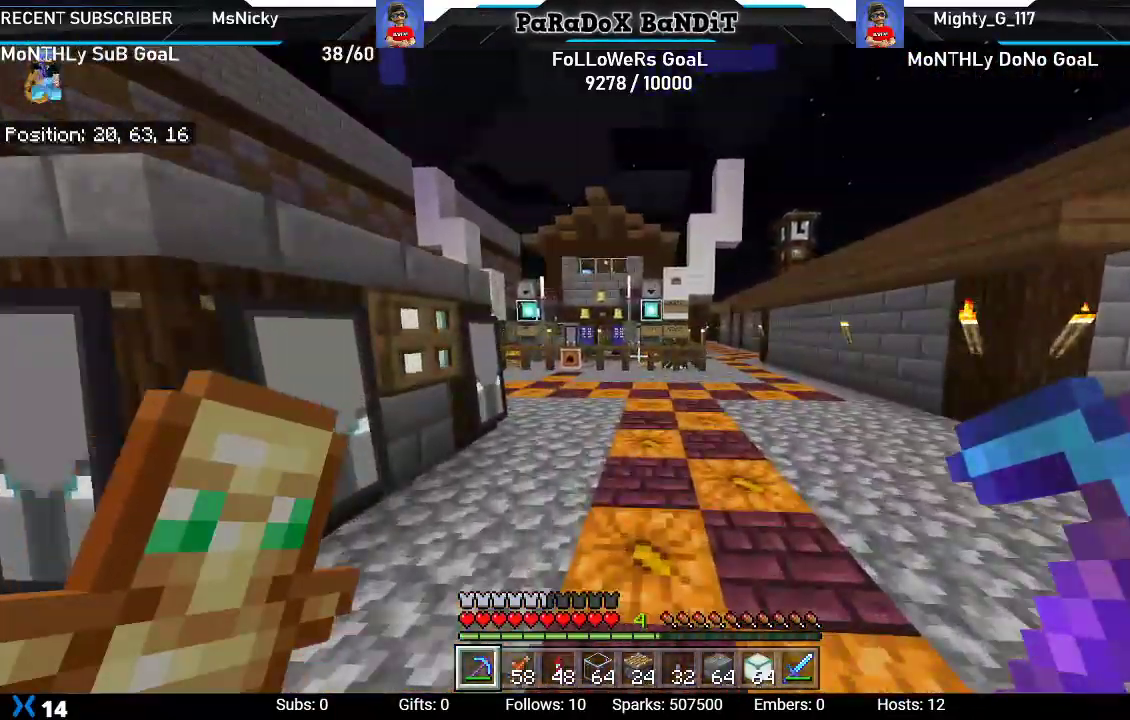
{"buttons": [], "left_stick": "up-left", "right_stick": "center", "events": []}
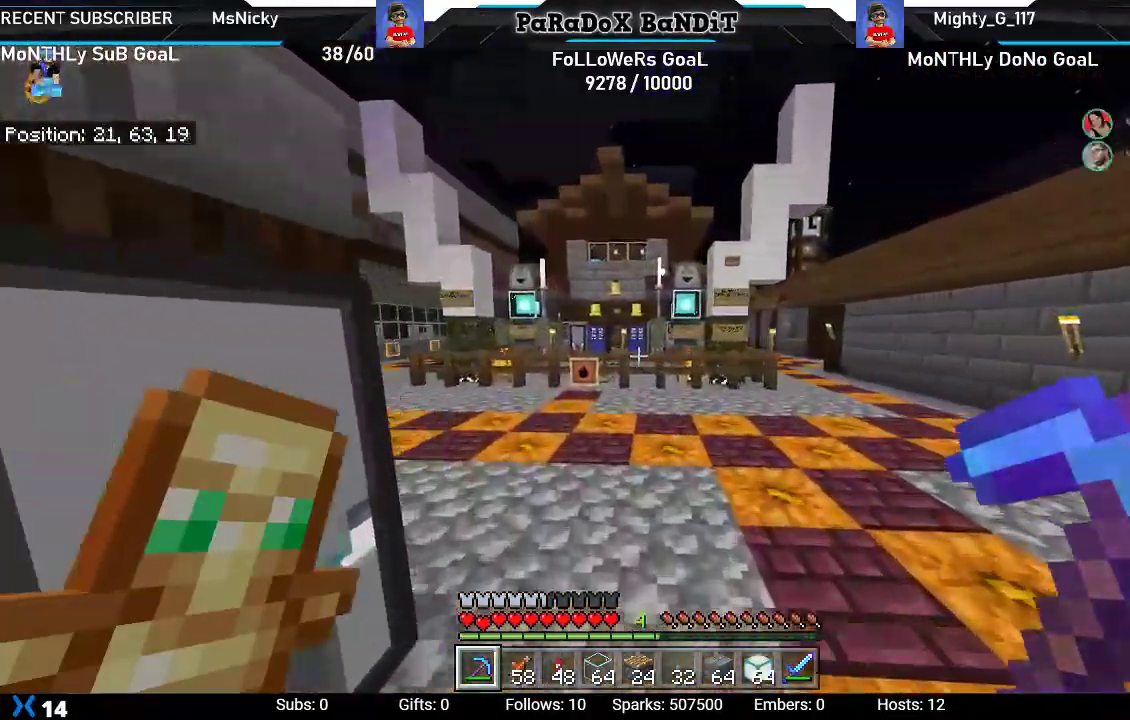
{"buttons": [], "left_stick": "up-left", "right_stick": "center", "events": []}
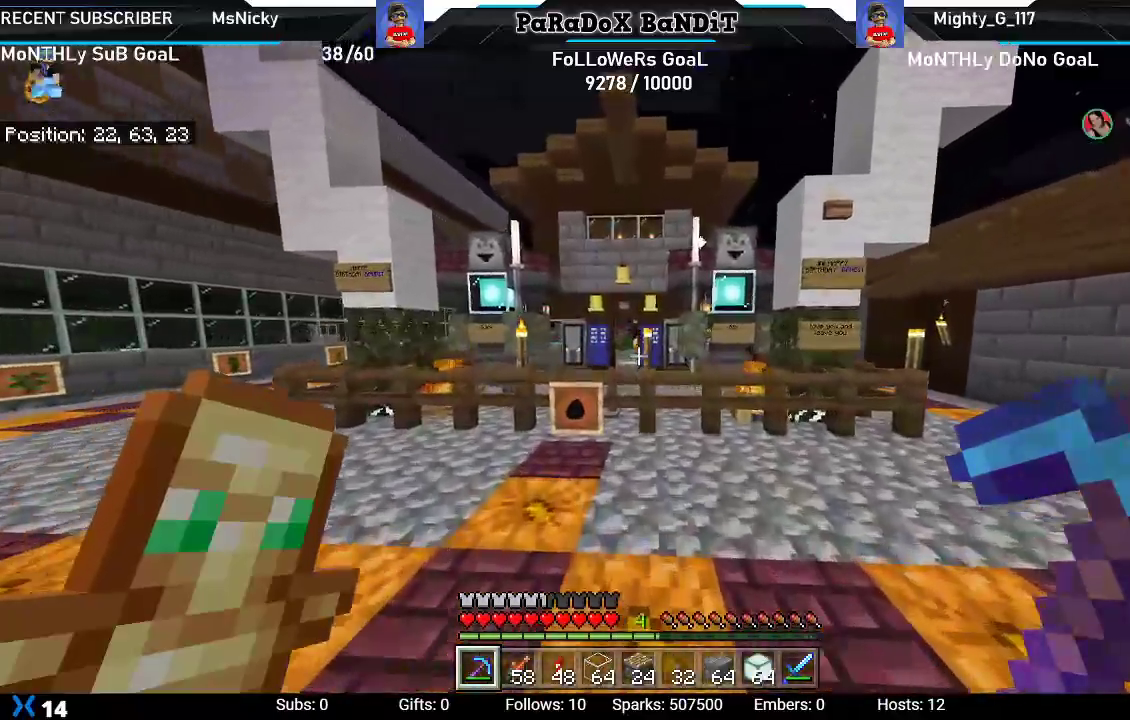
{"buttons": [], "left_stick": "up", "right_stick": "center", "events": [[250, "A", "down"], [350, "left_stick", "up"], [400, "A", "up"]]}